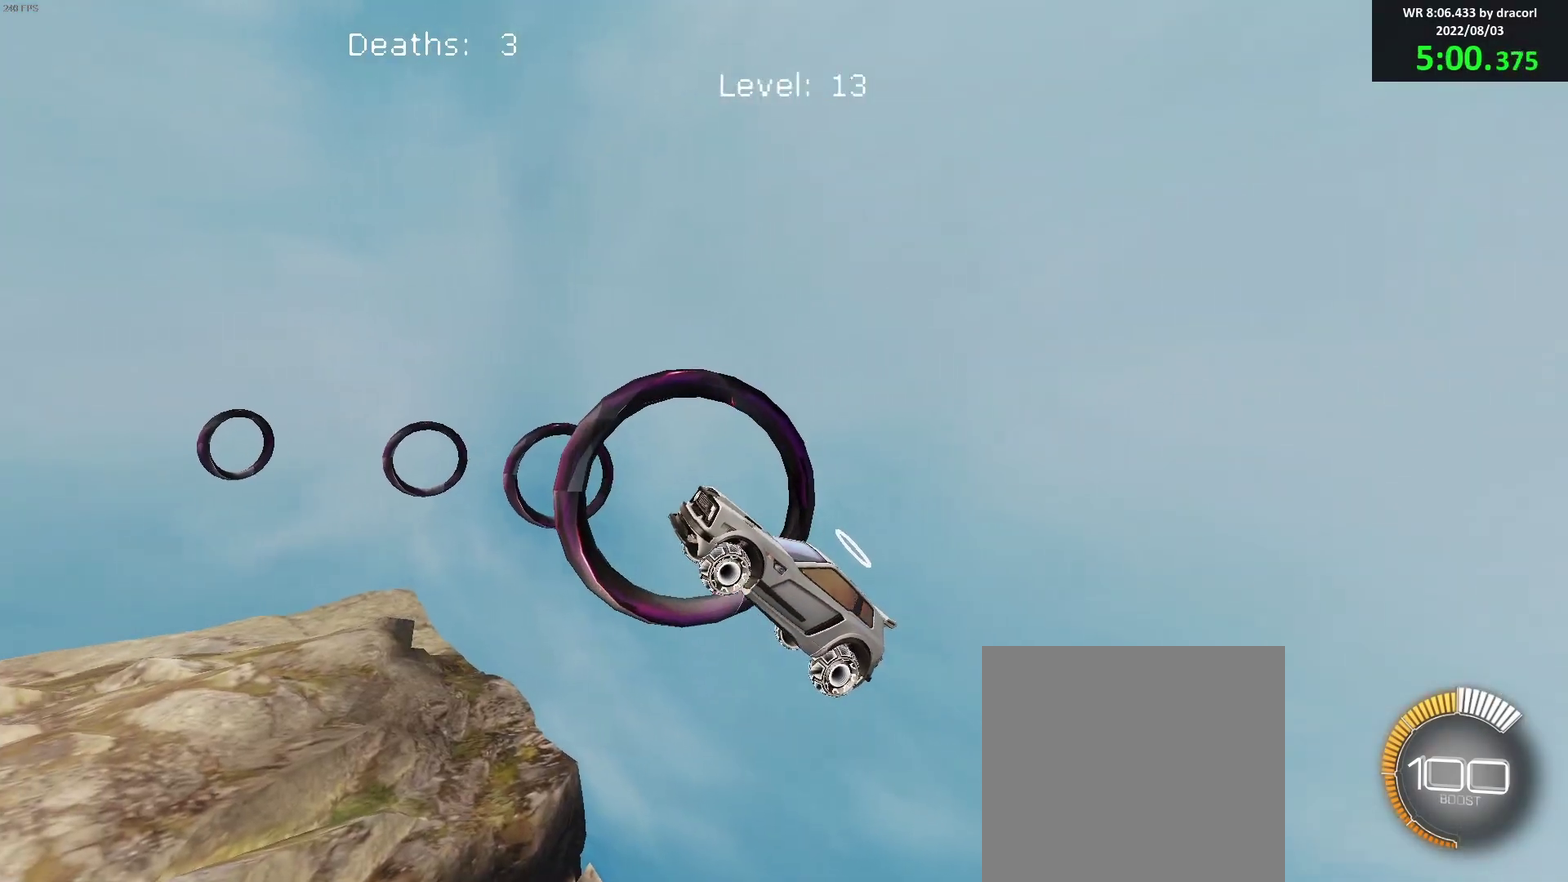
Gameplay with a controller (Xbox layout); each line is a JSON object with the inputs held at the frame after it. "events" lists button and stick changes between this image and that frame as [ms after this image, input, new state], when the widget could be followed in between. Not read: R3 right_stick.
{"buttons": ["B"], "left_stick": "center", "events": [[117, "B", "up"], [200, "B", "down"], [200, "left_stick", "up"], [283, "left_stick", "down-right"], [333, "left_stick", "center"]]}
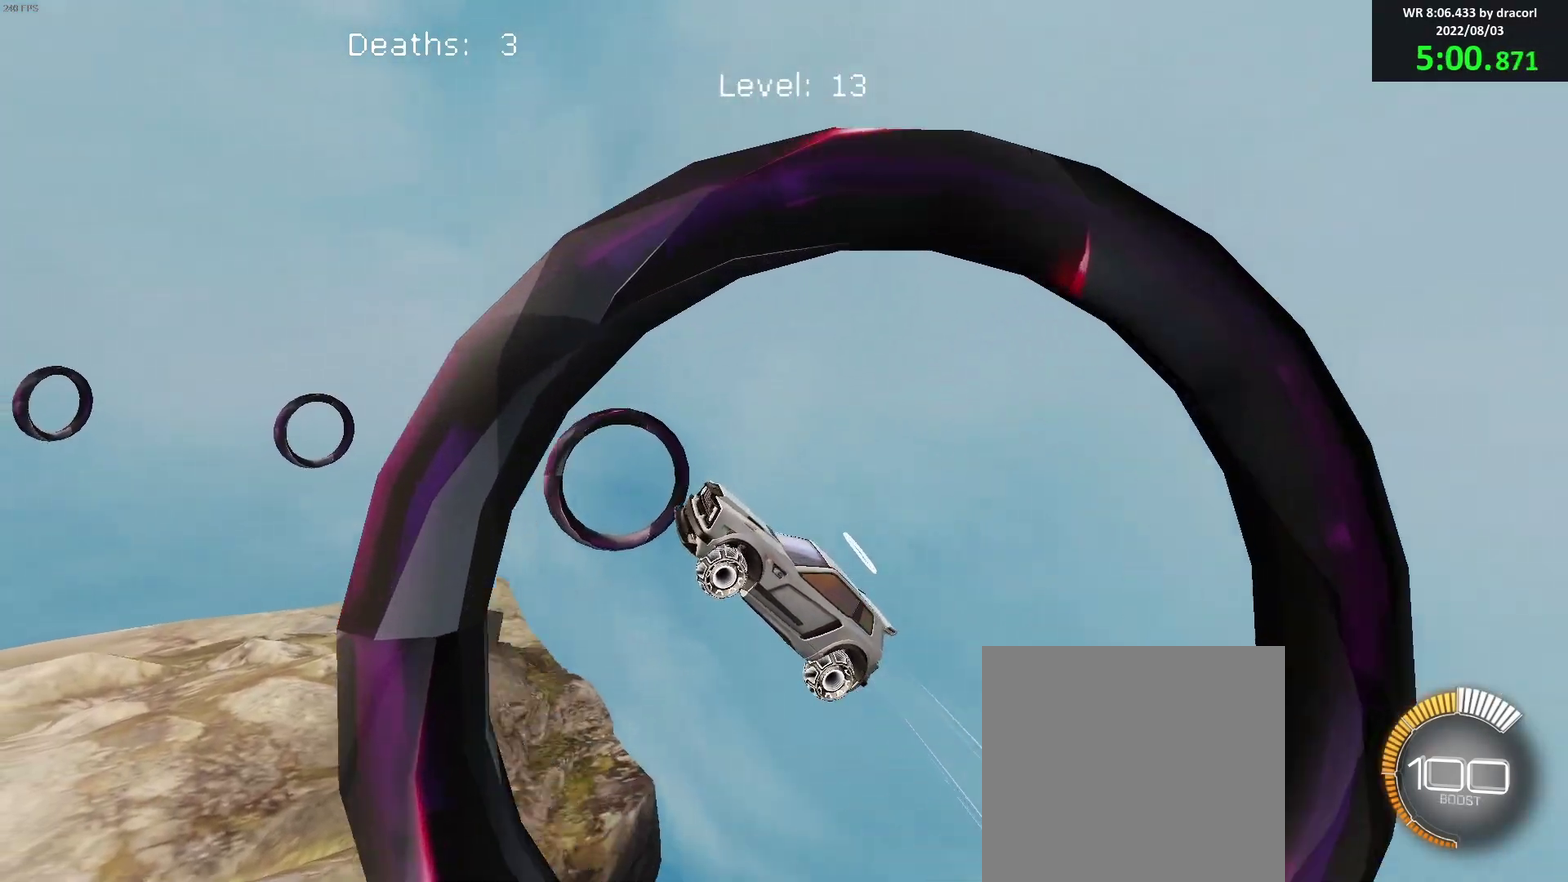
{"buttons": ["B"], "left_stick": "center", "events": [[33, "left_stick", "left"], [167, "left_stick", "center"], [367, "B", "up"], [450, "B", "down"]]}
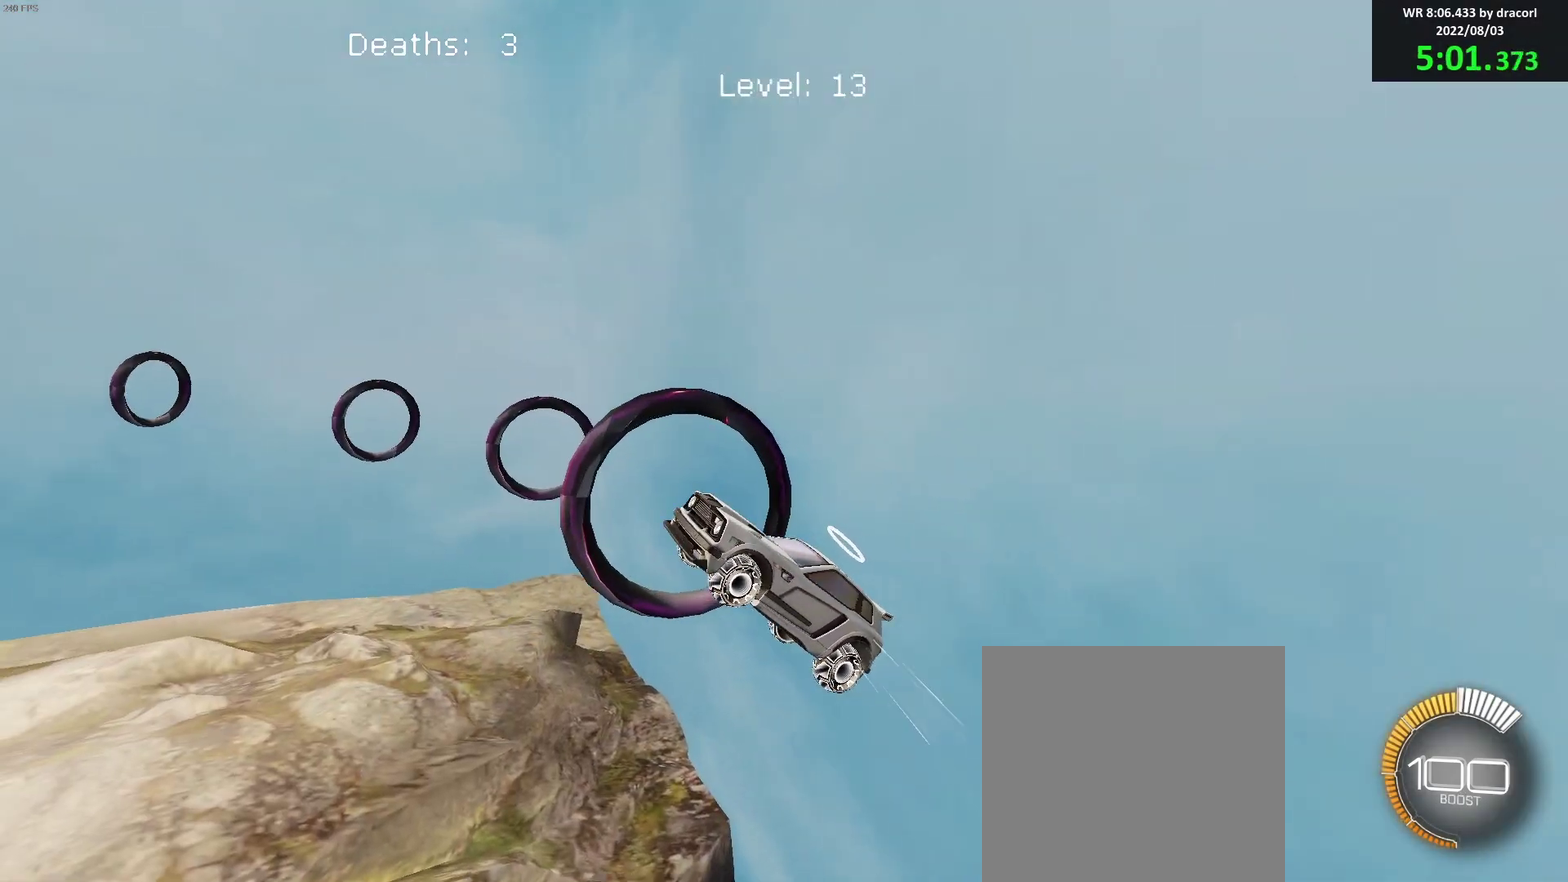
{"buttons": [], "left_stick": "center", "events": [[17, "left_stick", "right"], [117, "left_stick", "center"], [317, "left_stick", "down"], [500, "B", "up"], [500, "left_stick", "center"]]}
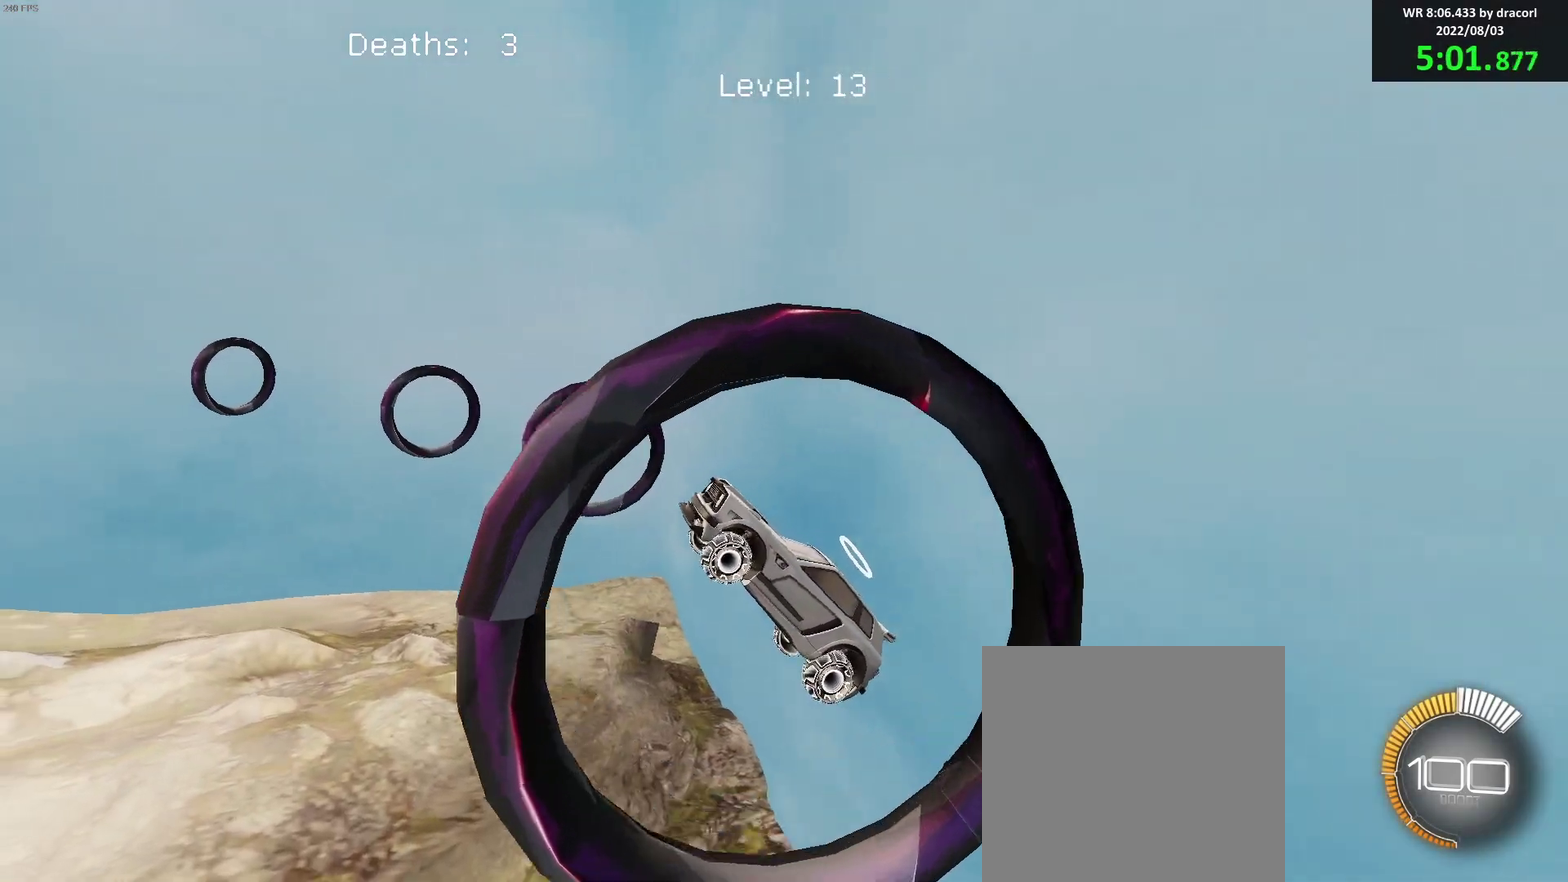
{"buttons": ["B"], "left_stick": "left", "events": [[67, "B", "down"], [150, "left_stick", "up"], [283, "left_stick", "center"], [417, "left_stick", "left"]]}
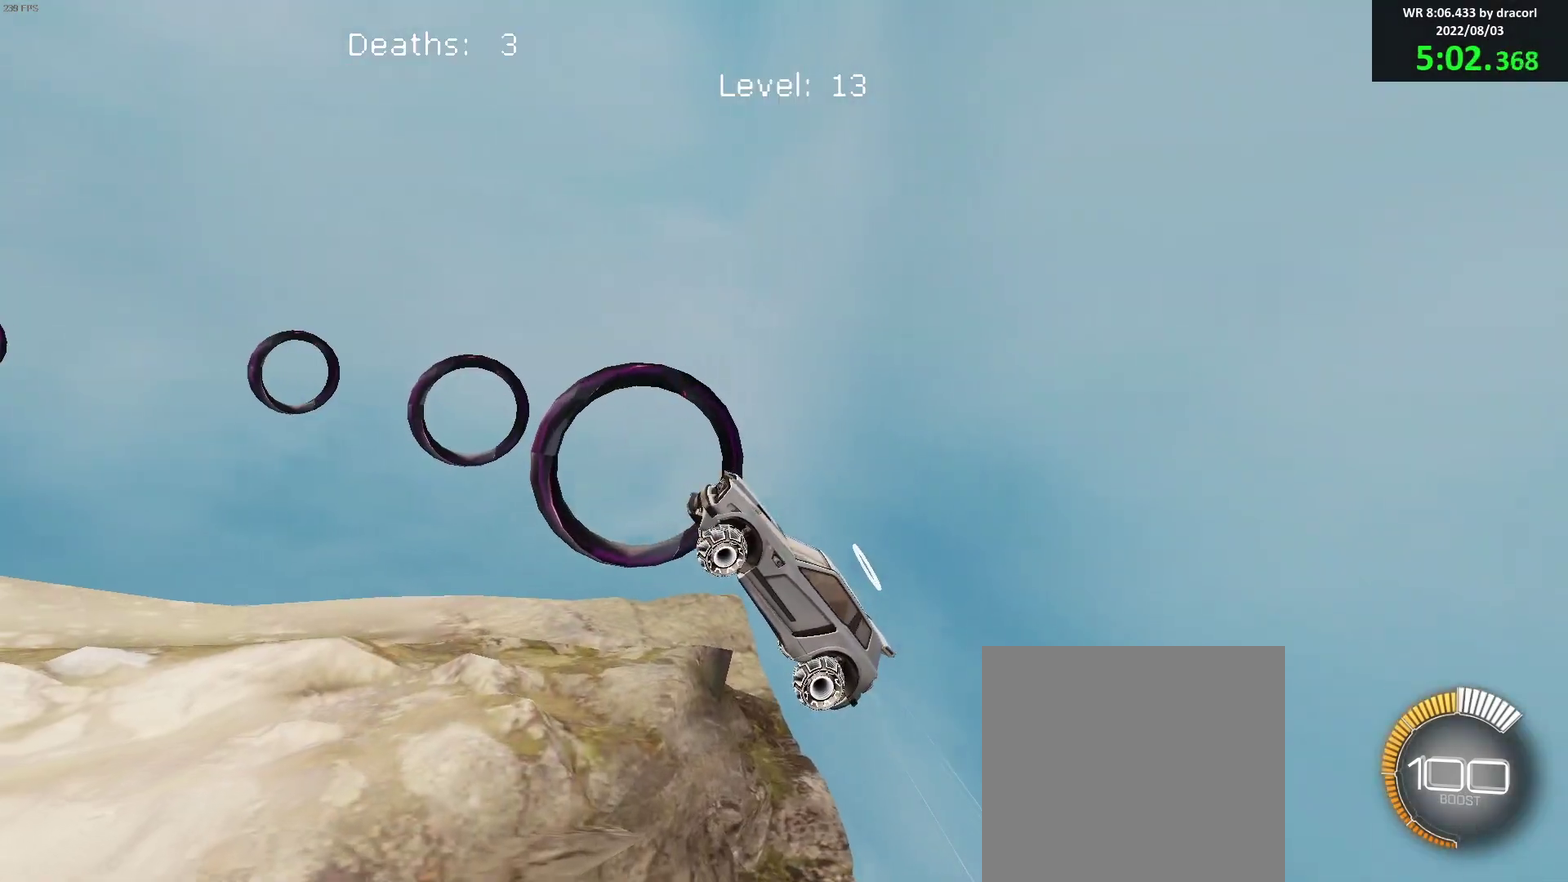
{"buttons": ["B"], "left_stick": "left", "events": [[33, "left_stick", "up-left"], [150, "left_stick", "center"], [500, "left_stick", "left"]]}
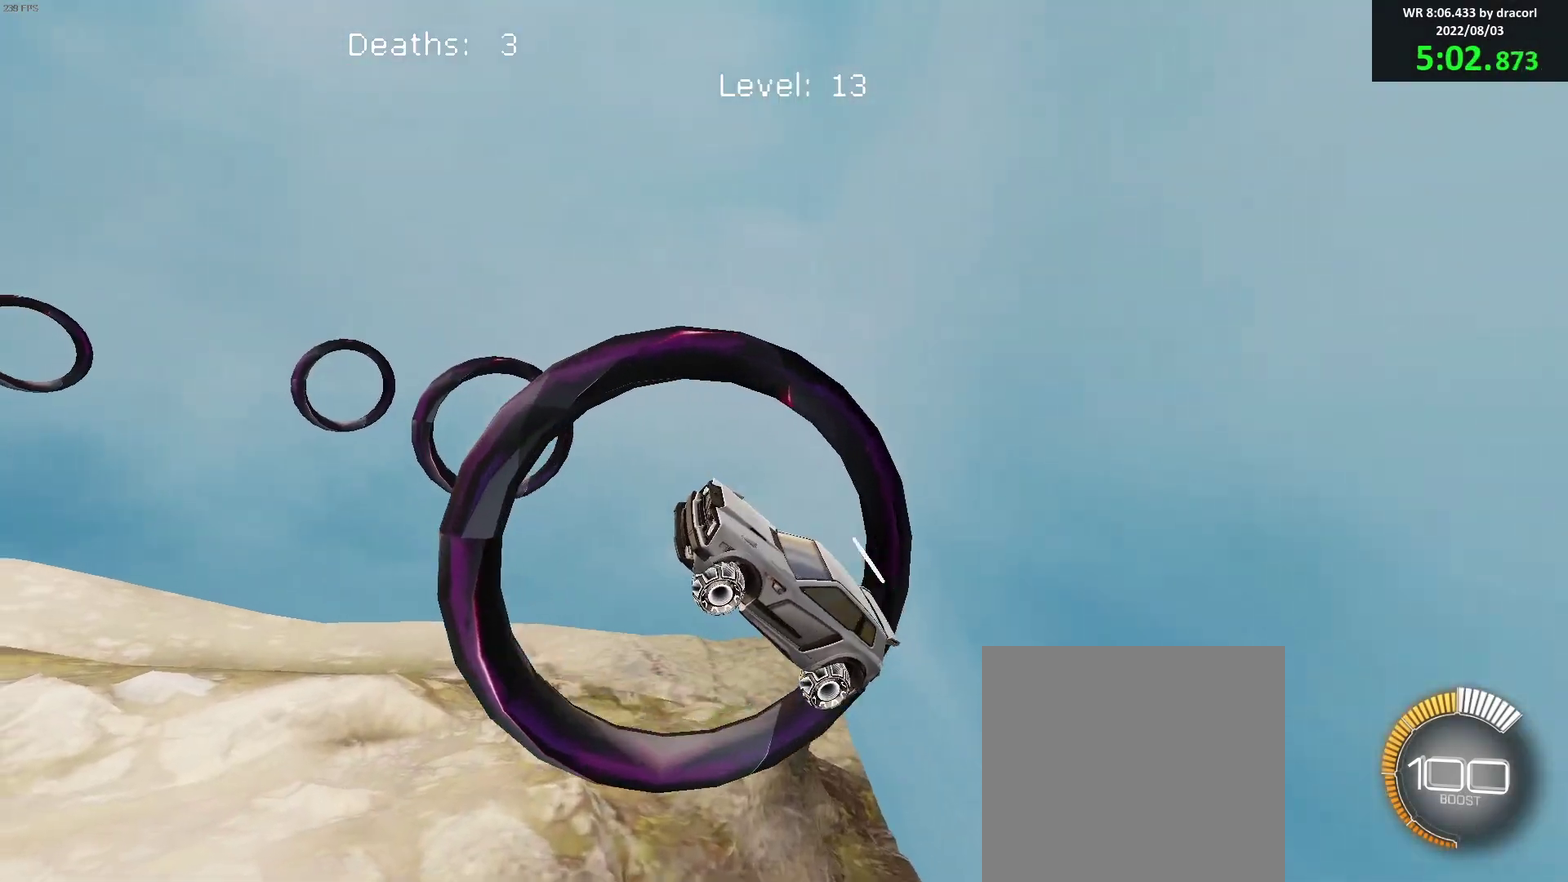
{"buttons": ["B"], "left_stick": "right", "events": [[117, "left_stick", "center"], [383, "left_stick", "right"]]}
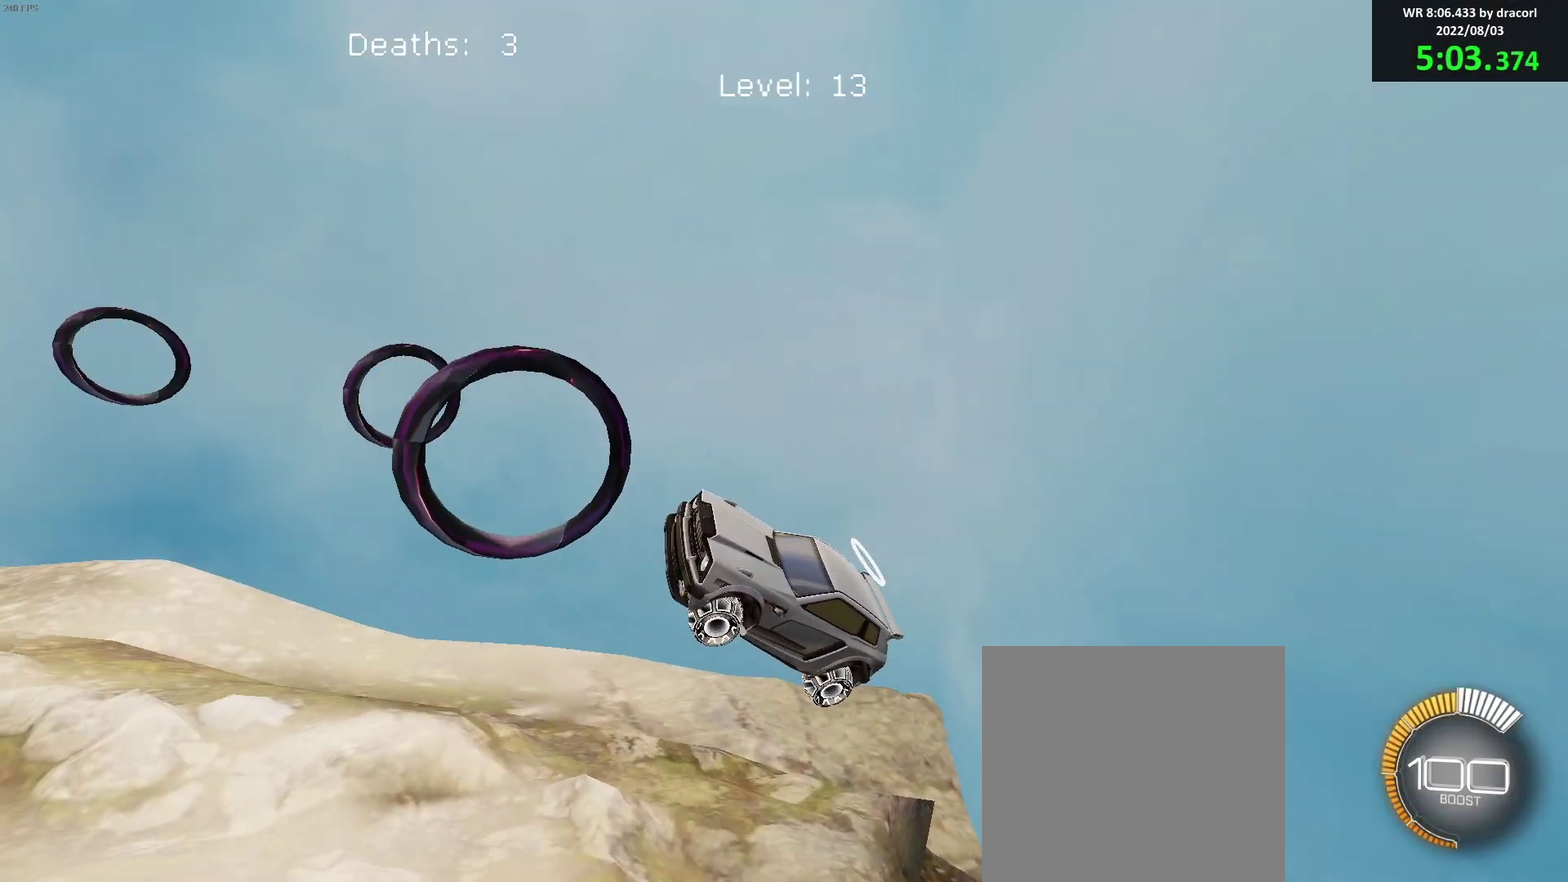
{"buttons": ["B"], "left_stick": "right", "events": [[17, "left_stick", "center"], [283, "left_stick", "down"], [333, "L1", "down"], [367, "left_stick", "up-left"], [417, "left_stick", "up"], [467, "L1", "up"], [500, "left_stick", "right"]]}
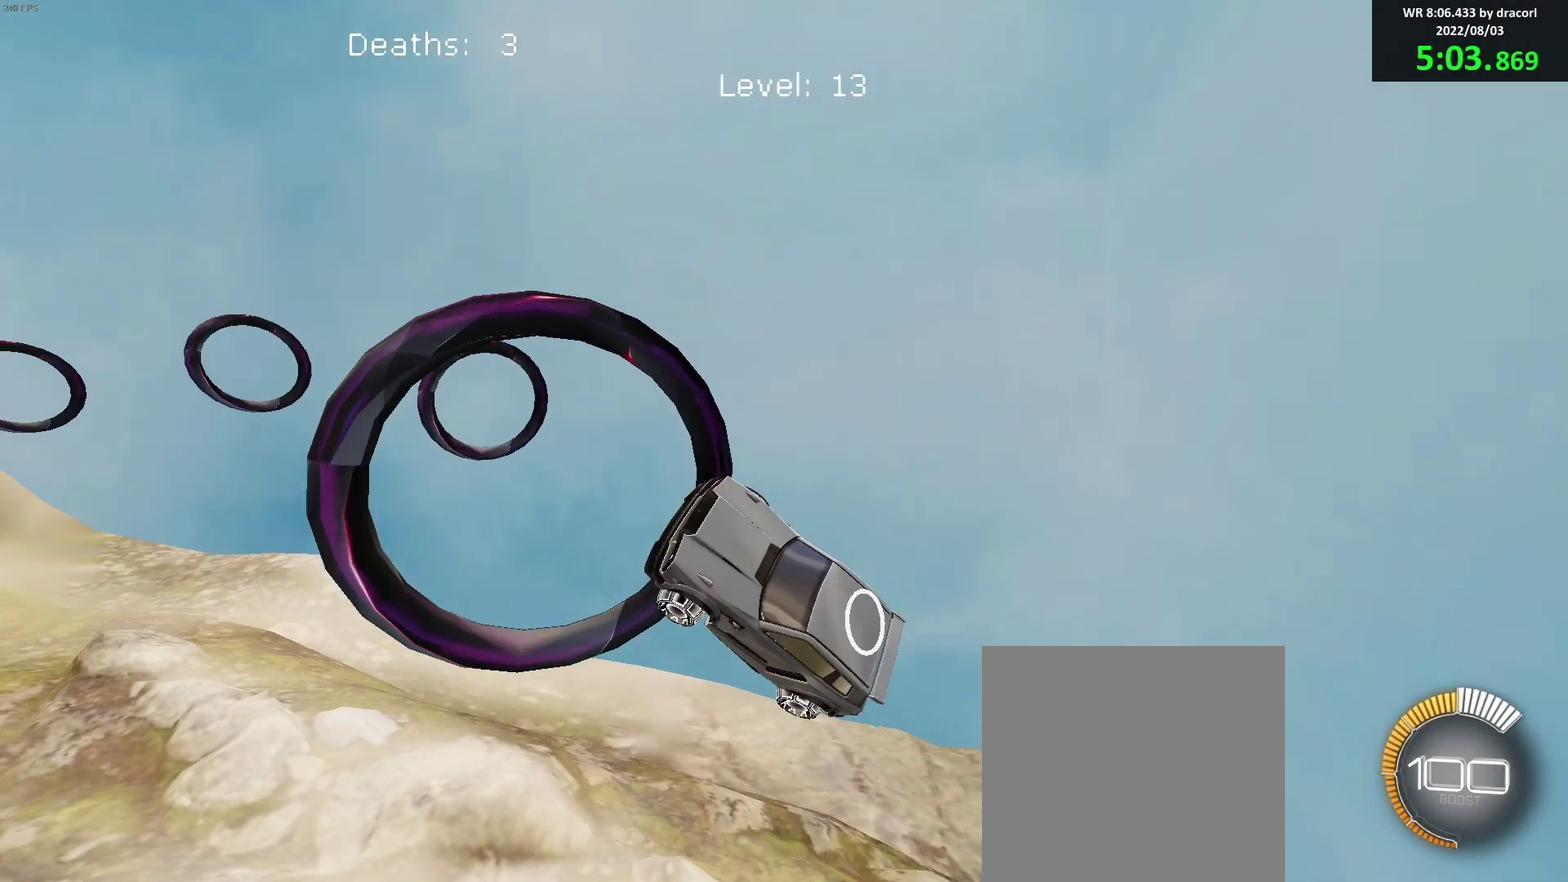
{"buttons": ["B"], "left_stick": "down"}
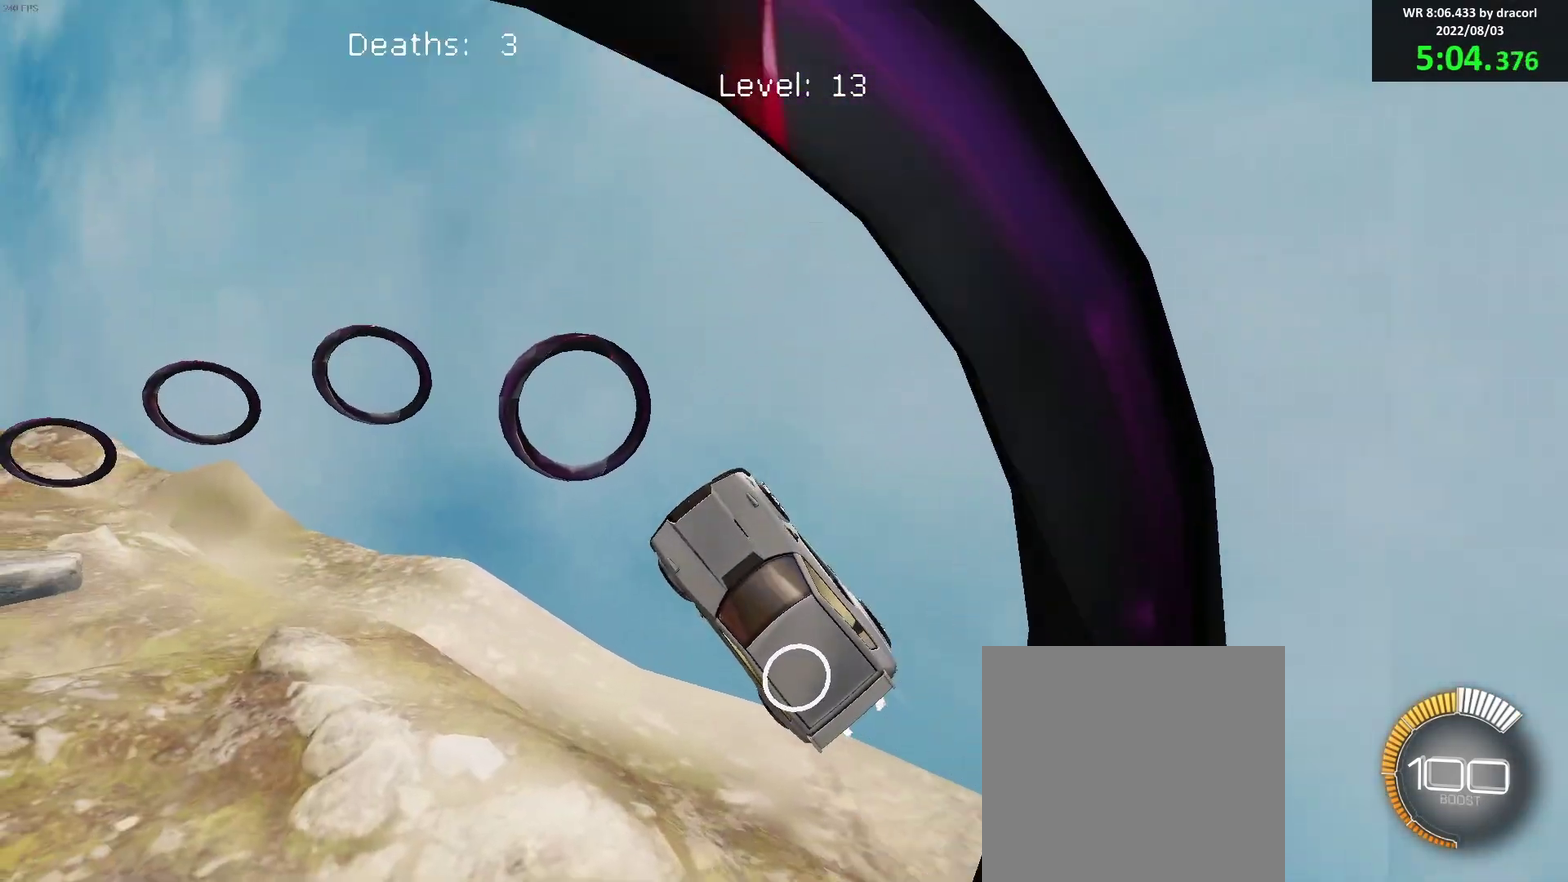
{"buttons": ["B"], "left_stick": "up-left"}
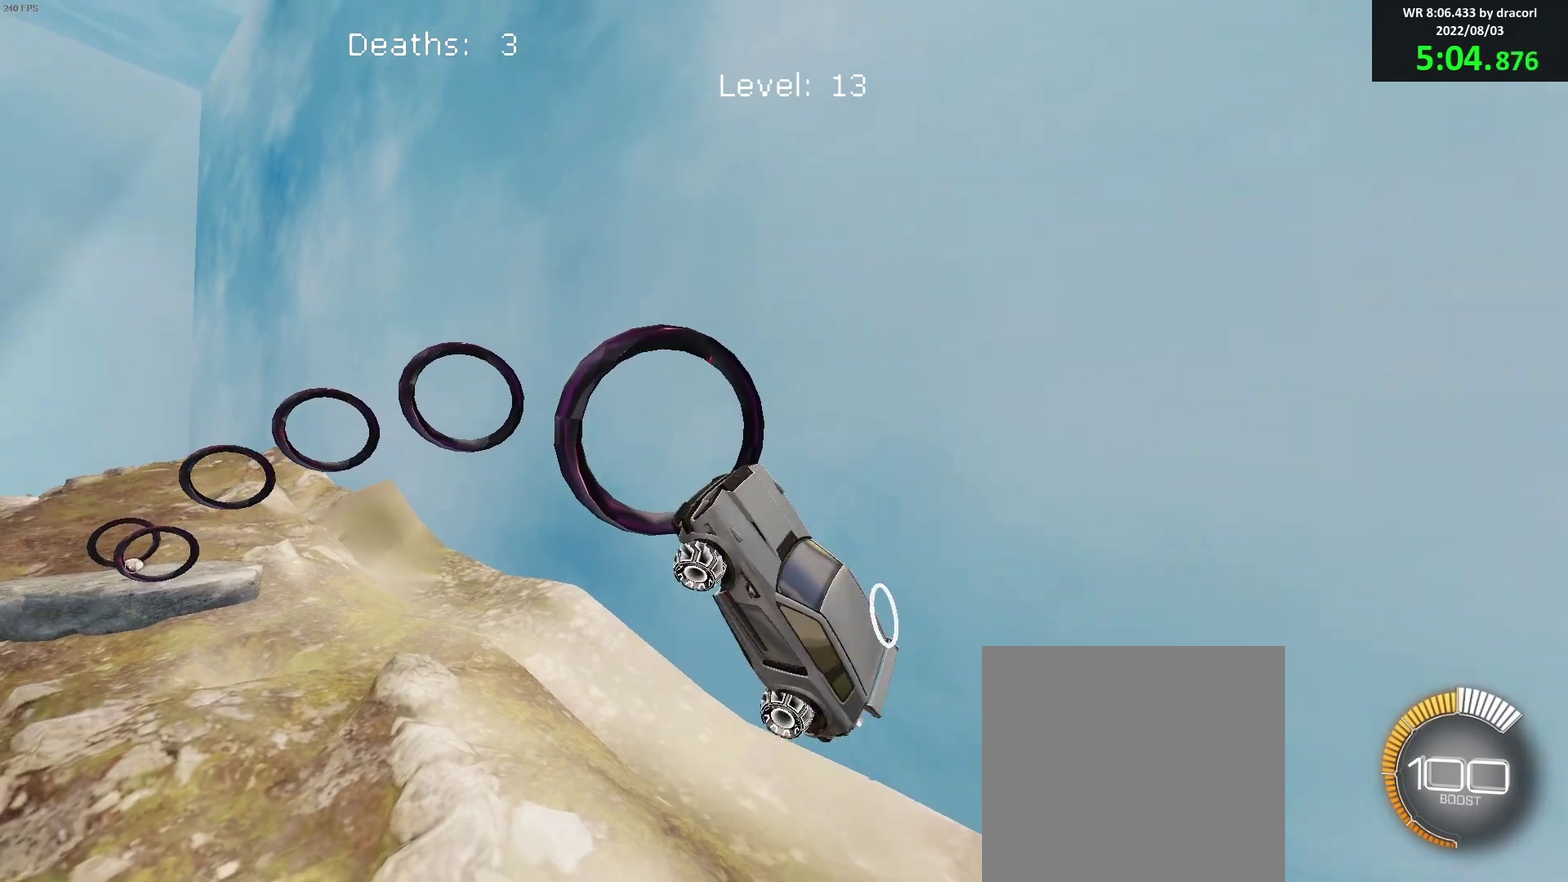
{"buttons": ["B"], "left_stick": "down-right", "events": [[67, "left_stick", "right"], [150, "left_stick", "center"], [333, "R1", "down"], [367, "left_stick", "up"], [383, "R1", "up"], [500, "left_stick", "down-right"]]}
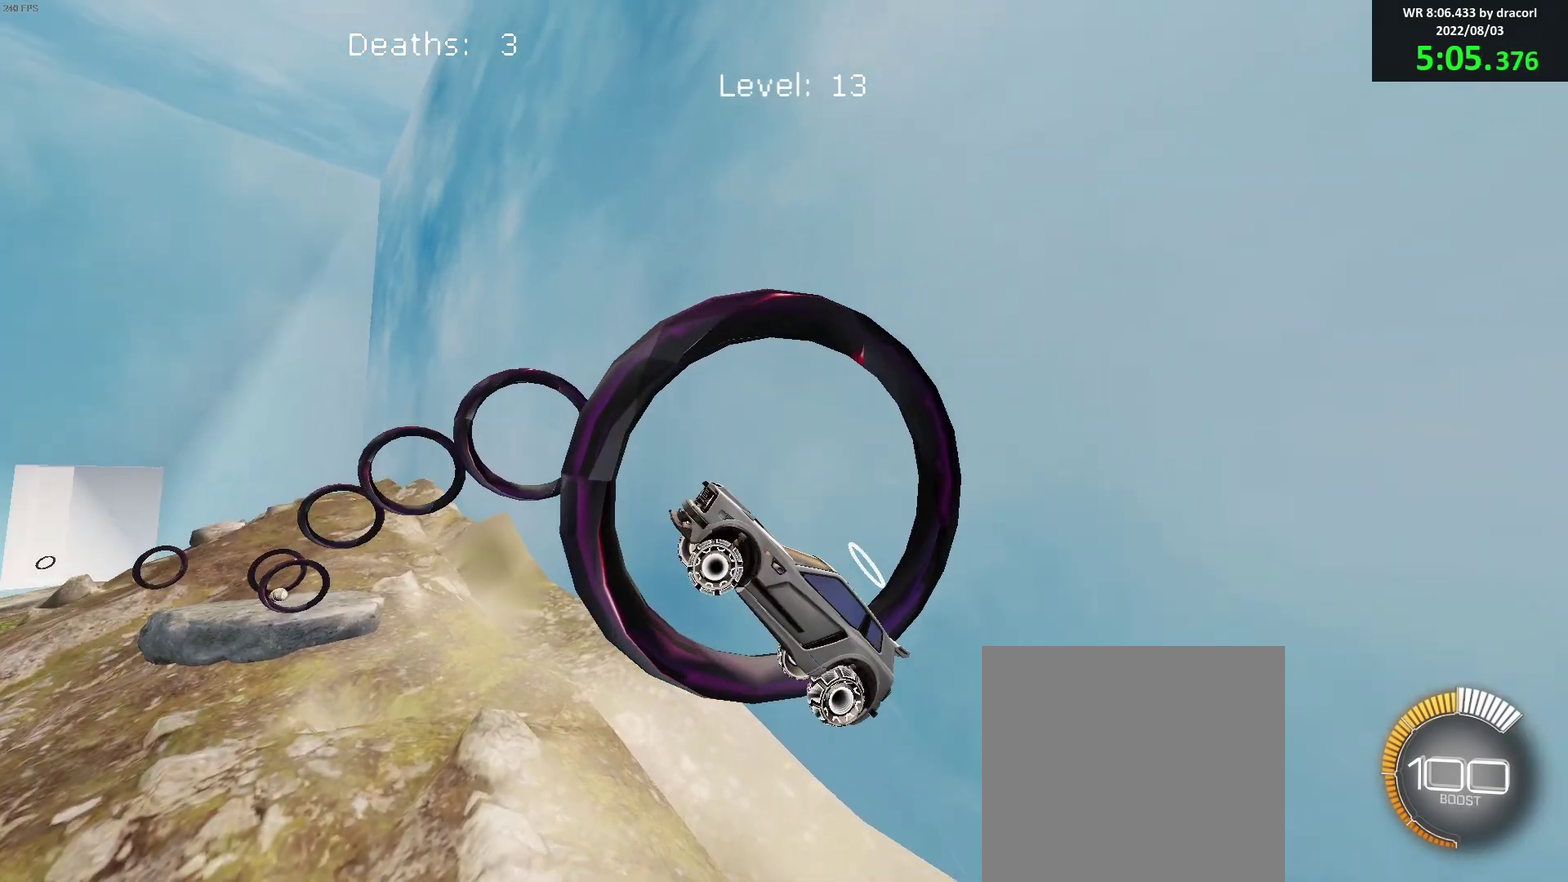
{"buttons": ["B"], "left_stick": "up", "events": [[167, "R1", "down"], [167, "left_stick", "center"], [283, "R1", "up"], [400, "left_stick", "up"]]}
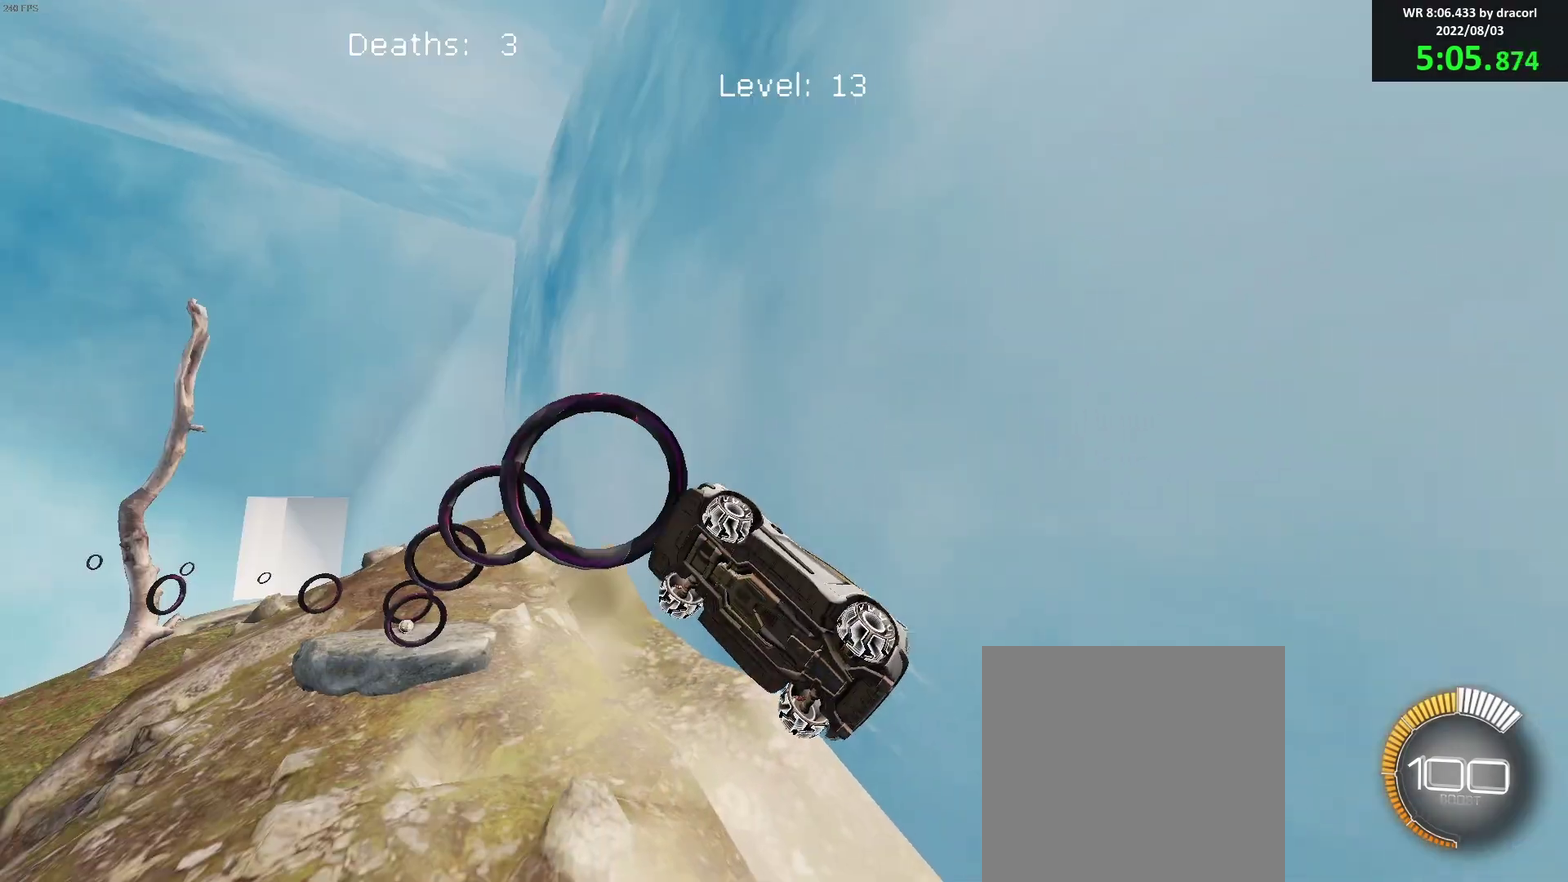
{"buttons": ["B"], "left_stick": "down-right", "events": [[100, "left_stick", "down-right"], [117, "L1", "down"], [167, "left_stick", "down"], [250, "left_stick", "up-right"], [400, "L1", "up"], [433, "left_stick", "left"], [450, "R1", "down"], [500, "R1", "up"], [500, "left_stick", "down-right"]]}
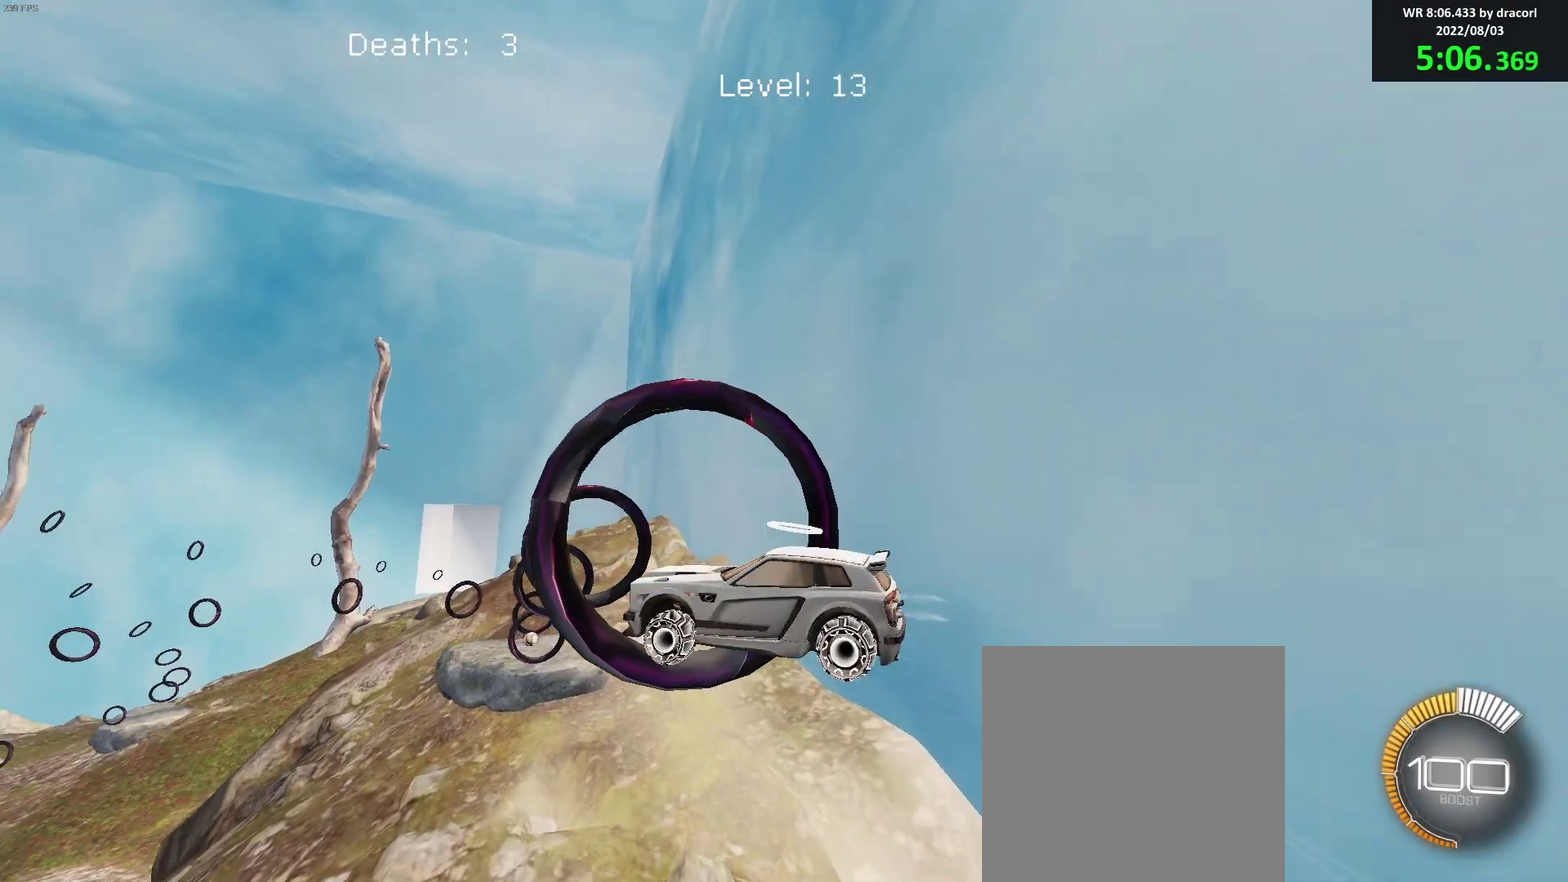
{"buttons": ["B", "R1"], "left_stick": "right", "events": [[117, "left_stick", "down"], [183, "B", "up"], [300, "R1", "down"], [317, "B", "down"], [350, "left_stick", "up-left"], [400, "left_stick", "up"], [450, "left_stick", "up-right"], [500, "left_stick", "right"]]}
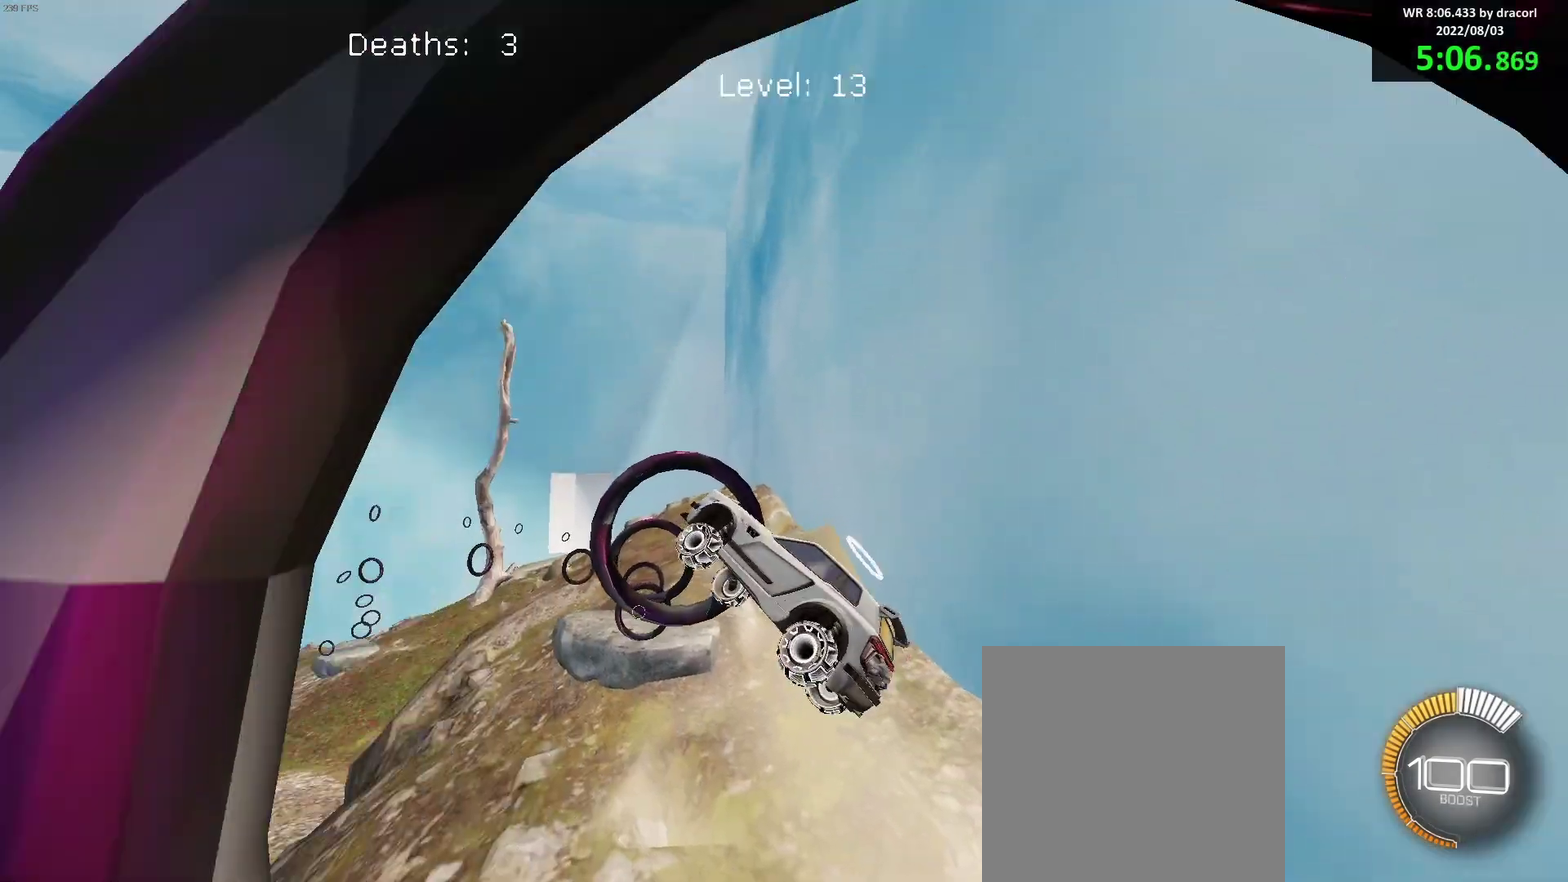
{"buttons": ["B", "R1"], "left_stick": "up-right", "events": [[133, "B", "up"], [150, "left_stick", "down"], [233, "B", "down"], [300, "left_stick", "left"], [333, "B", "up"], [367, "left_stick", "up"], [417, "B", "down"], [450, "left_stick", "up-right"]]}